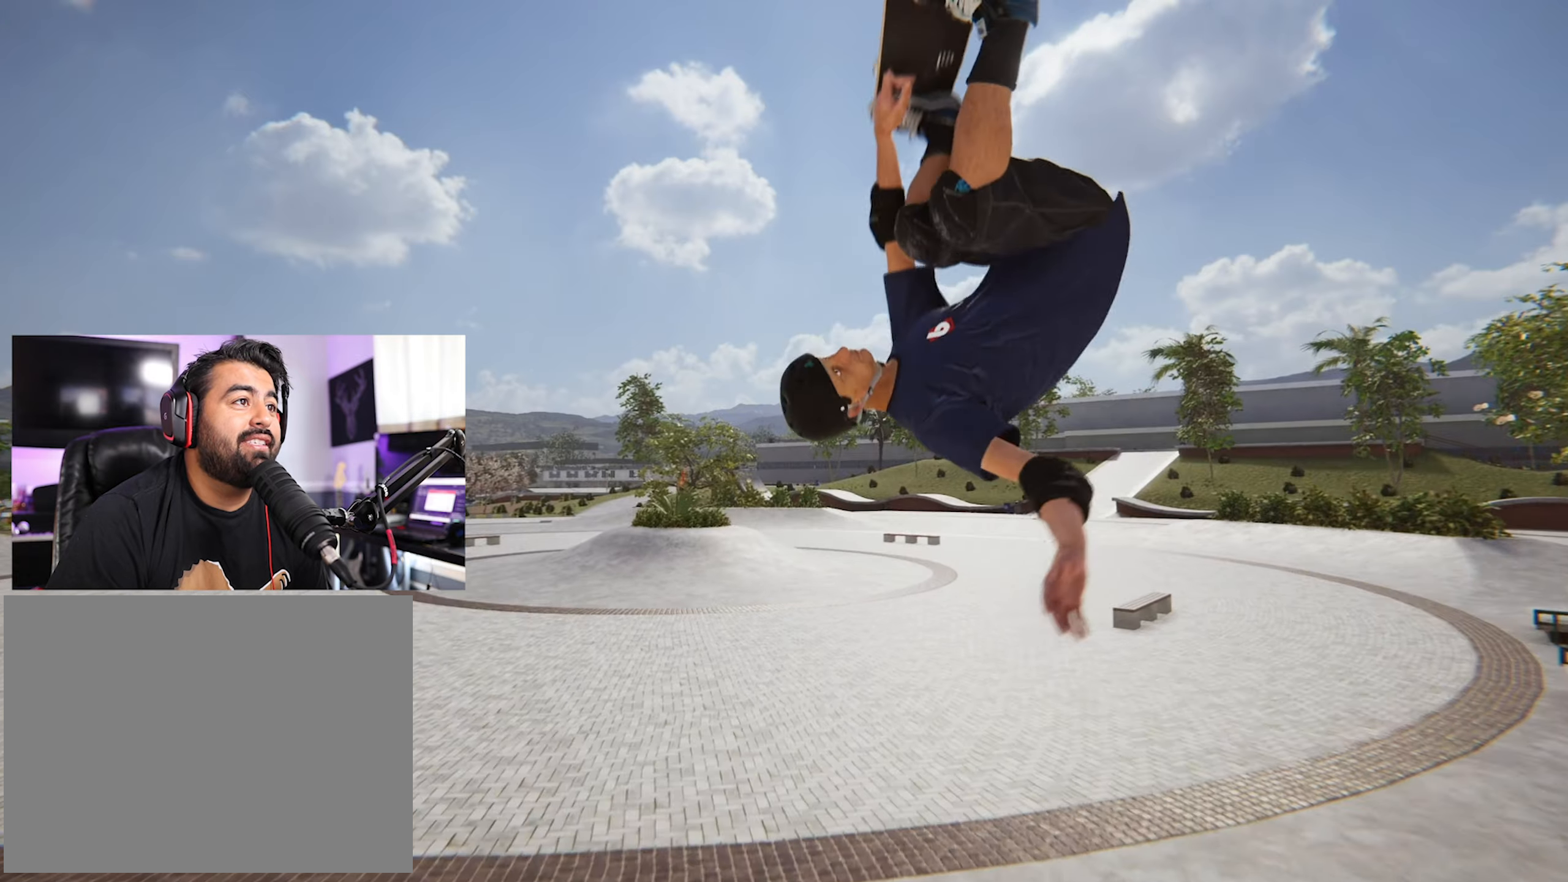
Gameplay with a controller (Xbox layout); each line is a JSON object with the inputs held at the frame after it. "events" lists button and stick changes between this image and that frame as [ms after this image, input, new state], when the widget could be followed in between. Not read: L3 R3.
{"buttons": ["L1"], "left_stick": "up", "right_stick": "center", "events": []}
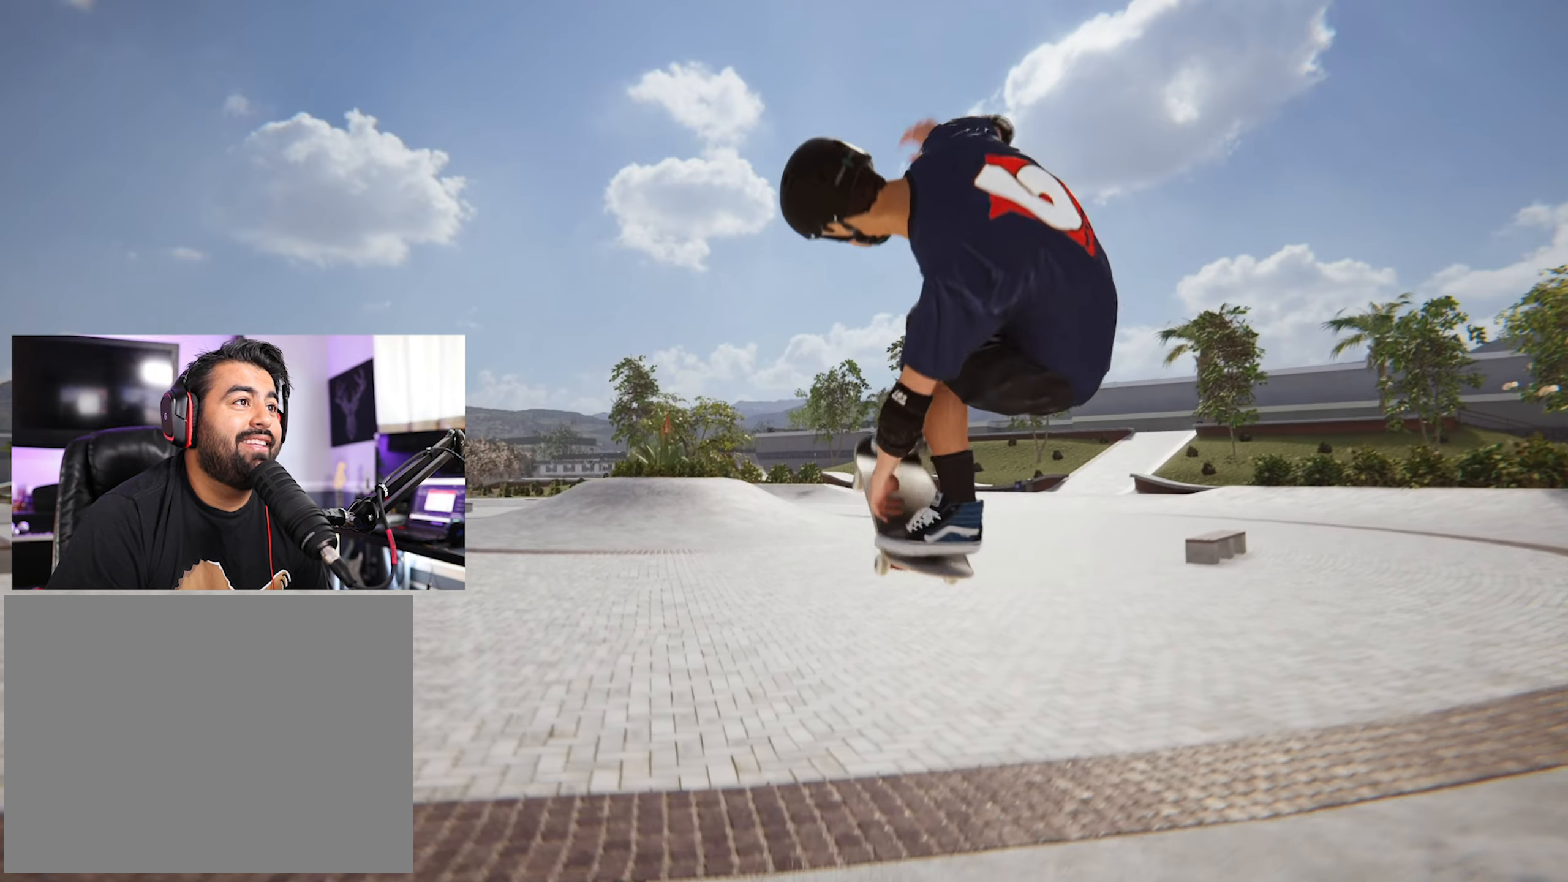
{"buttons": ["X"], "left_stick": "center", "right_stick": "center", "events": [[67, "L1", "up"], [100, "left_stick", "center"], [350, "X", "down"]]}
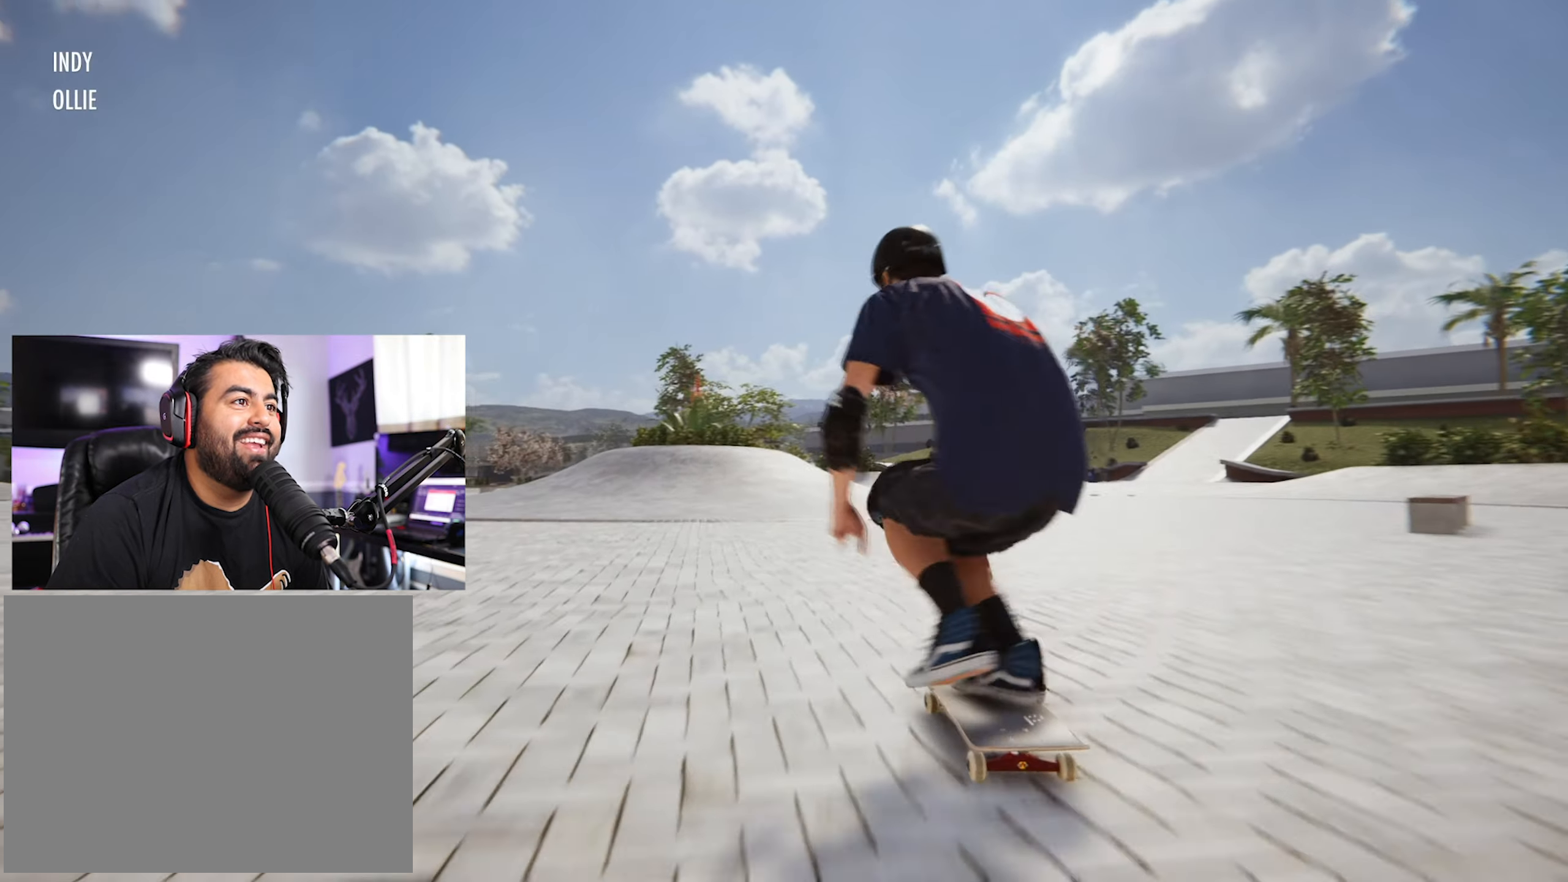
{"buttons": ["L2"], "left_stick": "center", "right_stick": "center", "events": [[267, "X", "up"], [400, "L2", "down"]]}
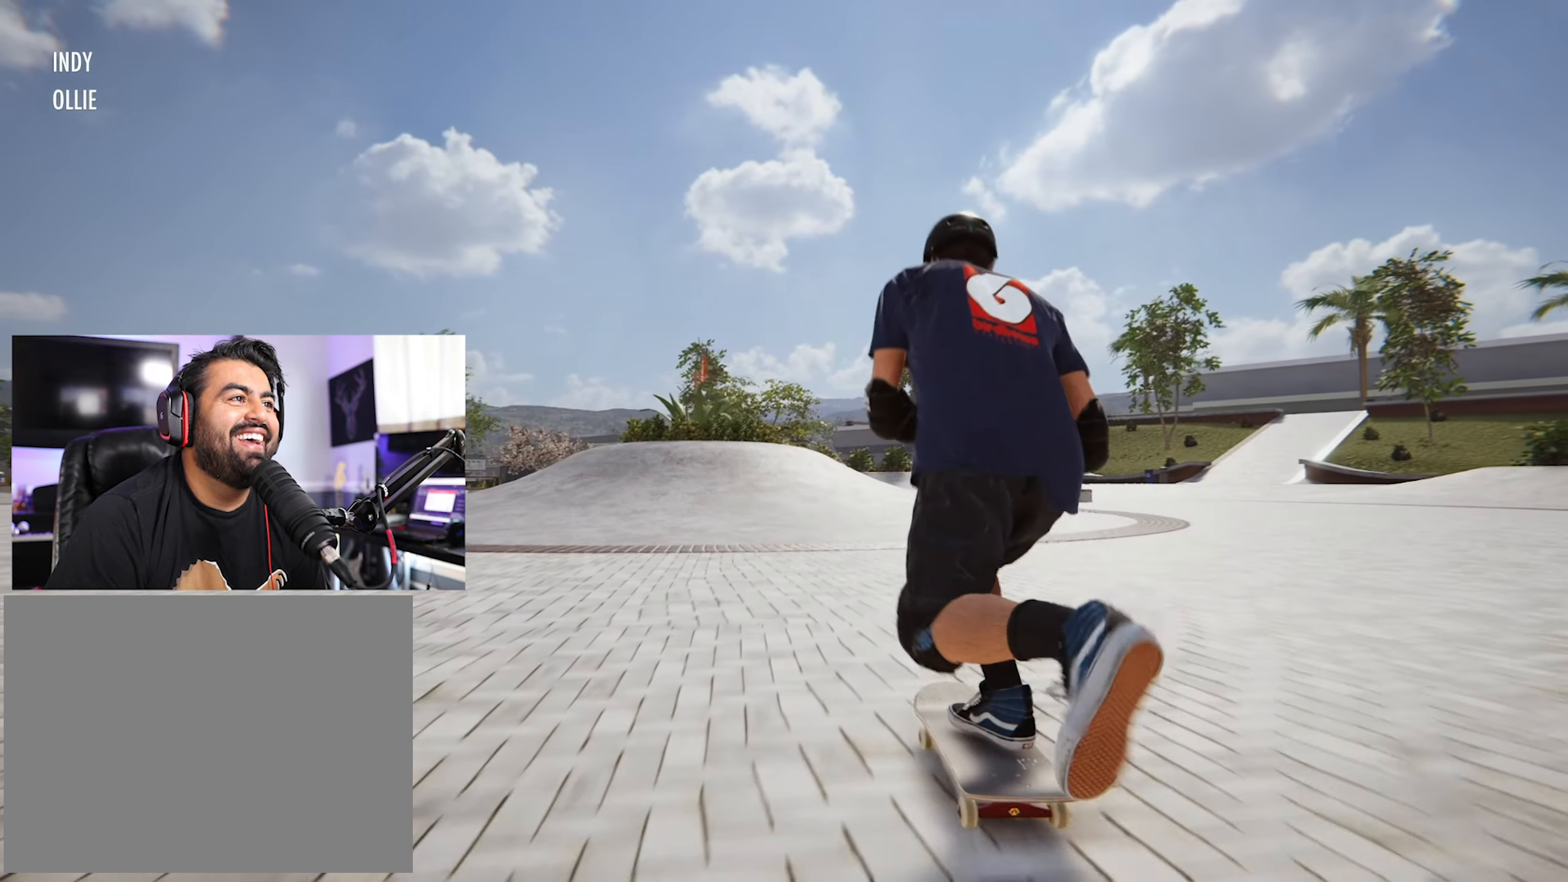
{"buttons": ["X"], "left_stick": "center", "right_stick": "center", "events": [[217, "L2", "up"], [400, "X", "down"]]}
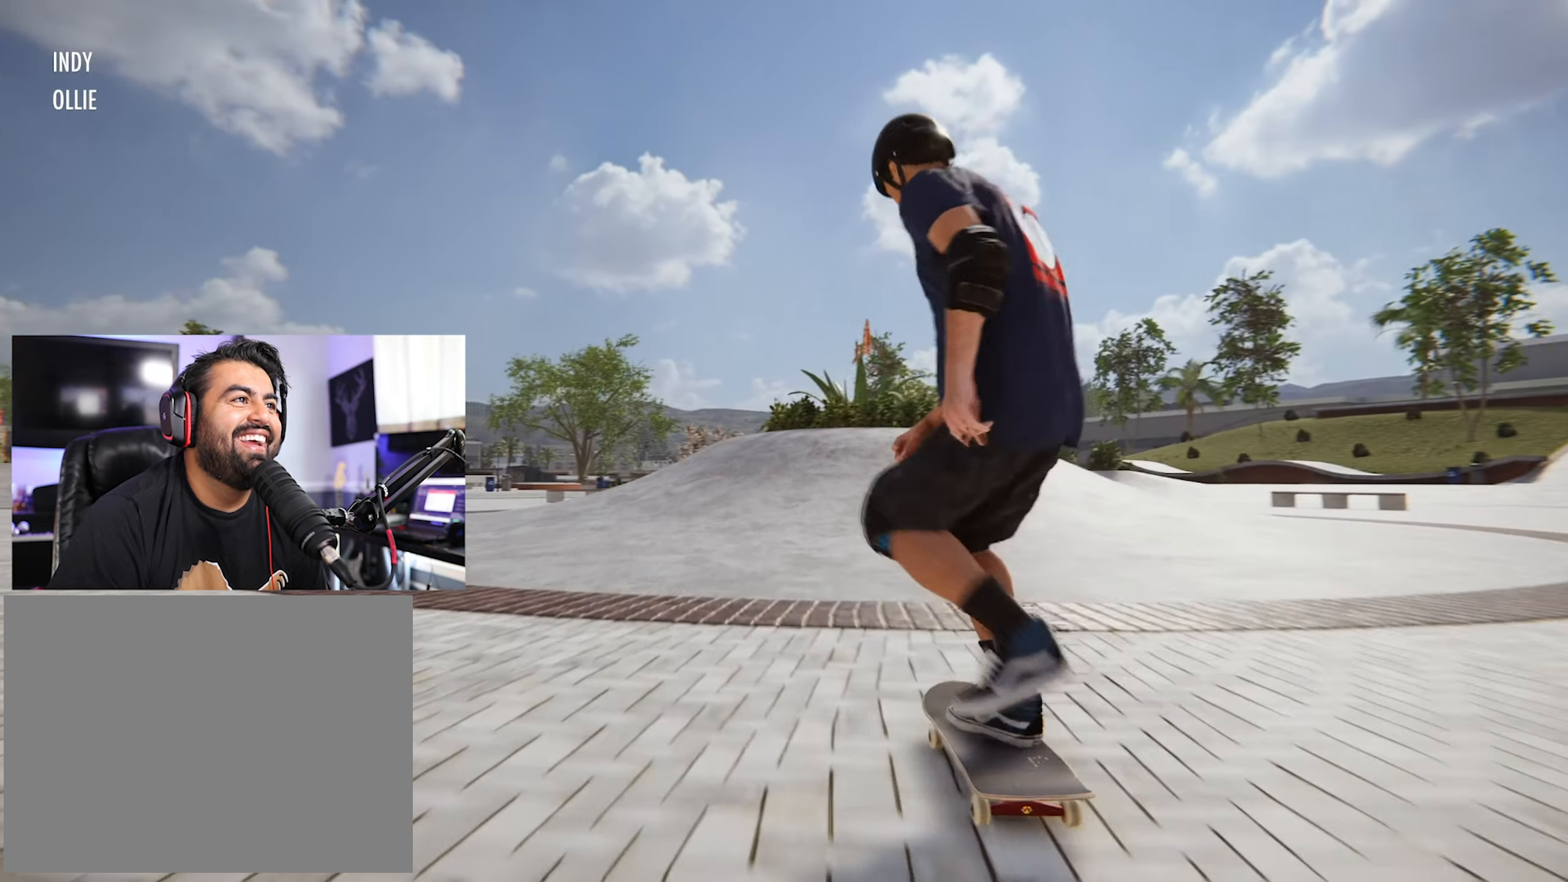
{"buttons": [], "left_stick": "center", "right_stick": "center", "events": [[450, "X", "up"]]}
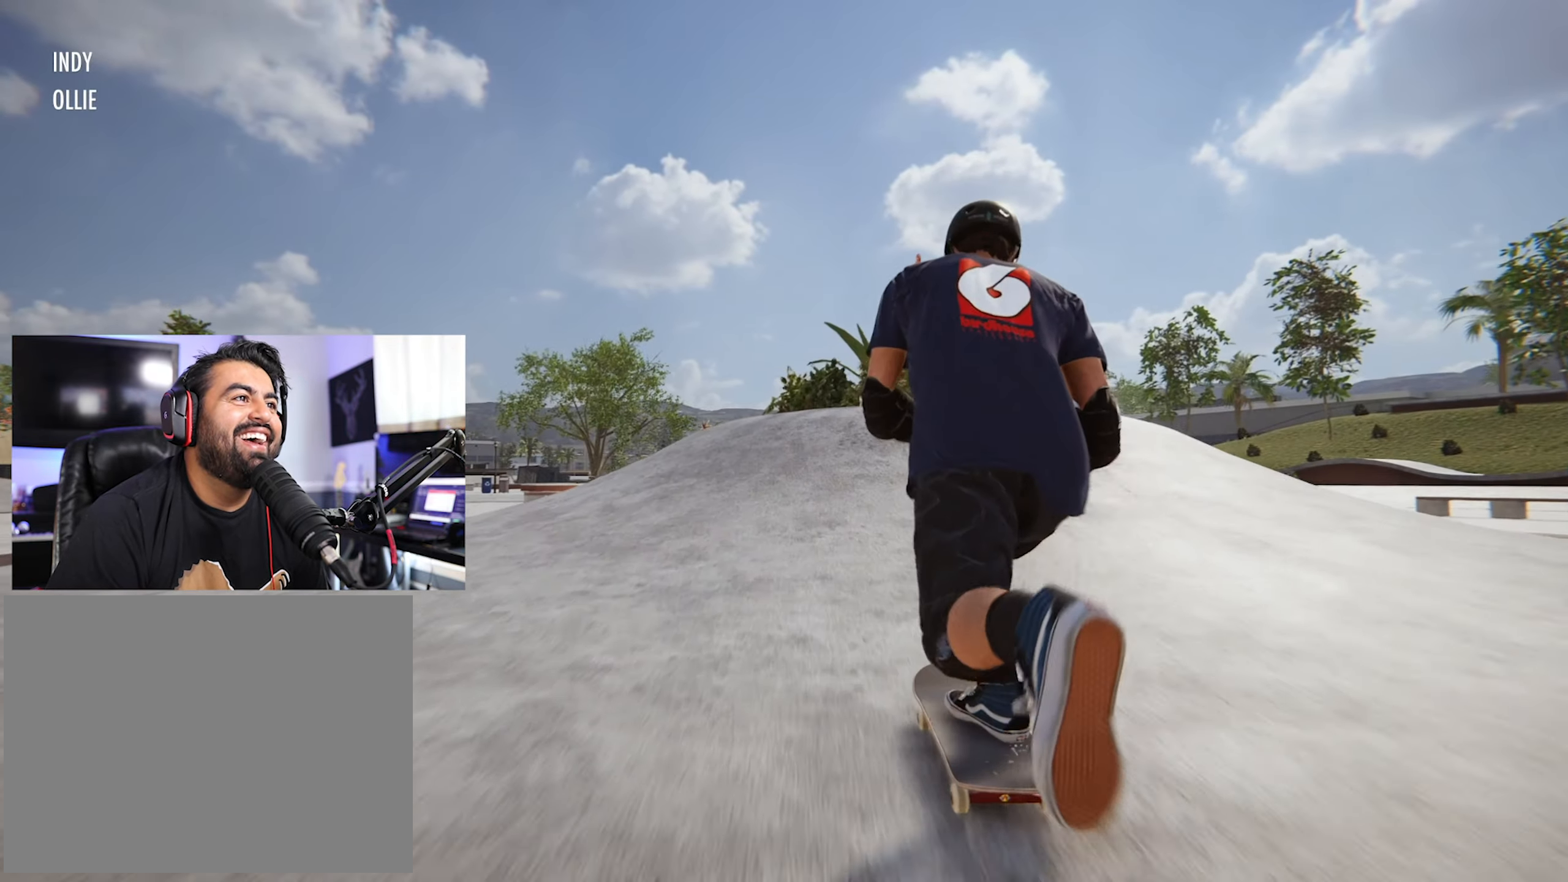
{"buttons": [], "left_stick": "down", "right_stick": "down", "events": [[217, "left_stick", "down"], [250, "right_stick", "down"]]}
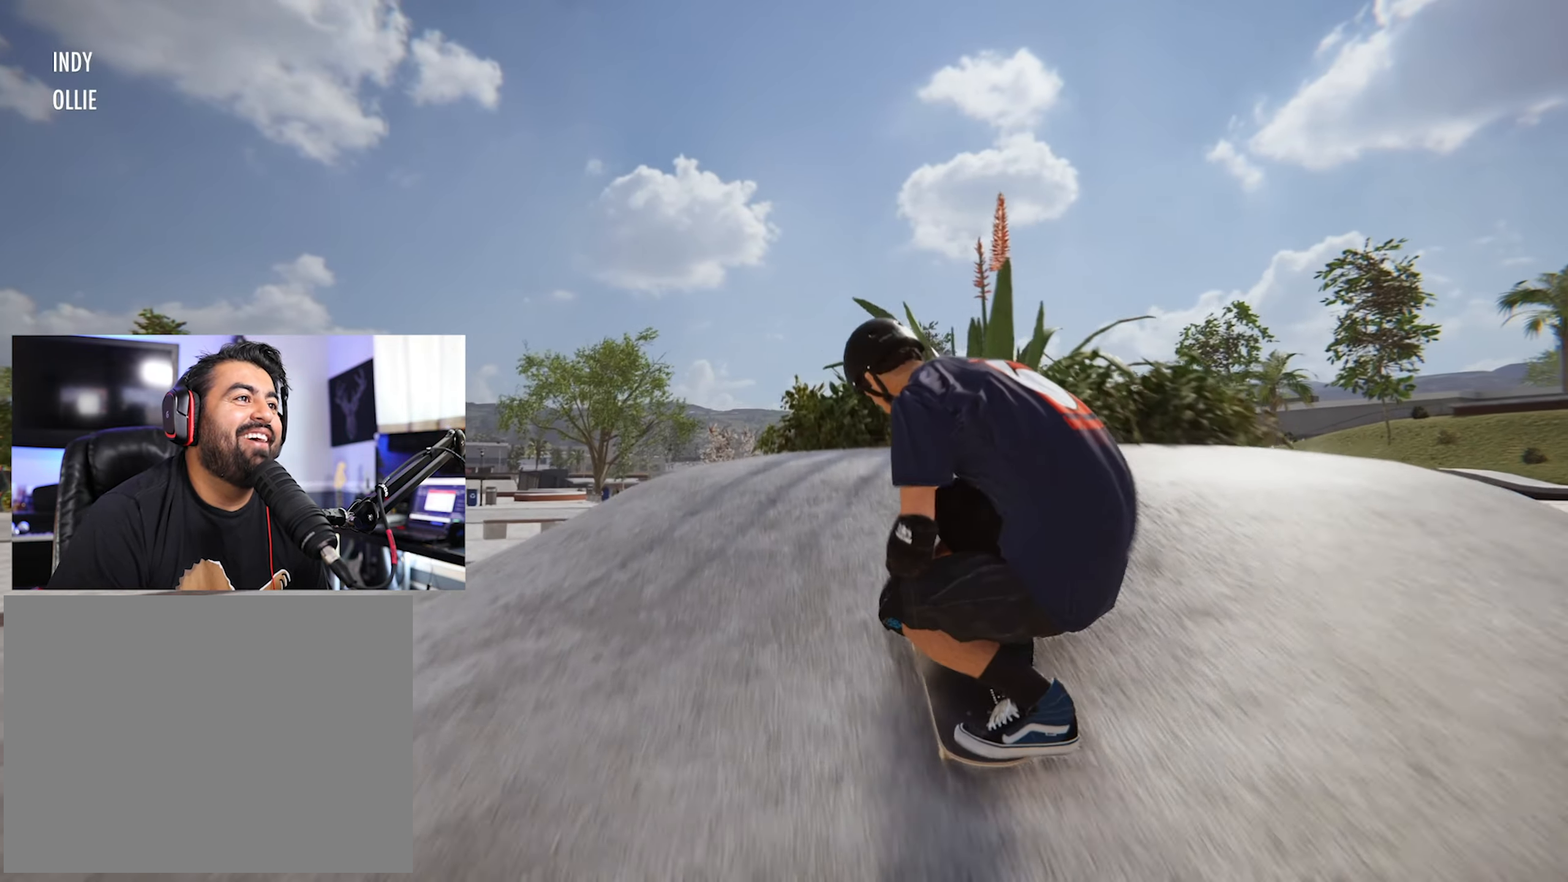
{"buttons": ["L1"], "left_stick": "down", "right_stick": "center", "events": [[83, "left_stick", "center"], [133, "right_stick", "center"], [200, "left_stick", "down"], [283, "L1", "down"]]}
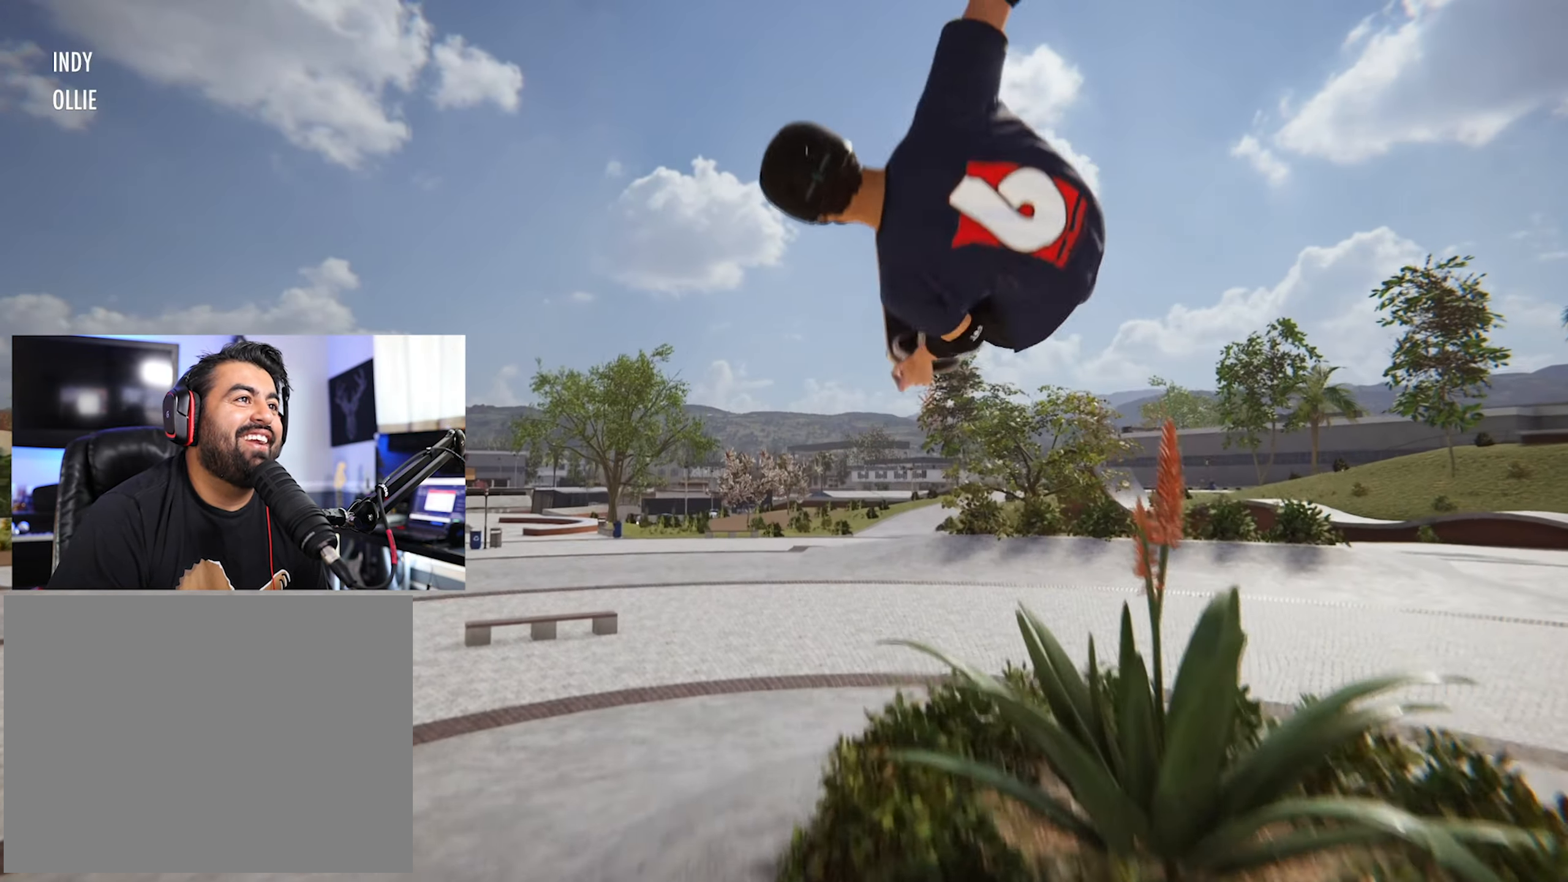
{"buttons": ["L1"], "left_stick": "down", "right_stick": "center", "events": []}
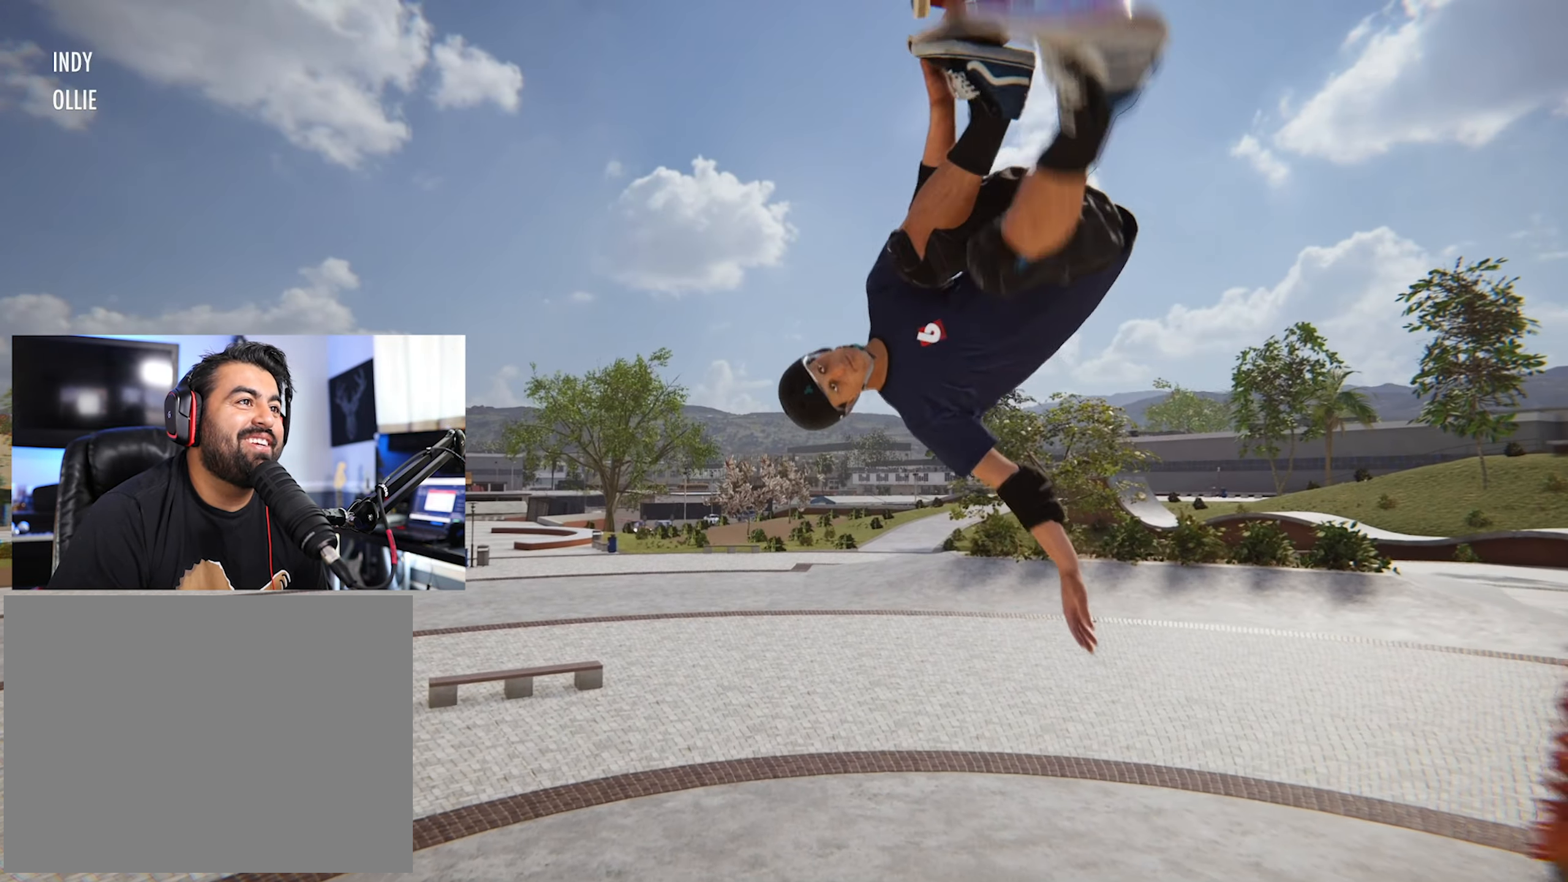
{"buttons": [], "left_stick": "center", "right_stick": "center", "events": [[350, "L1", "up"], [350, "left_stick", "center"]]}
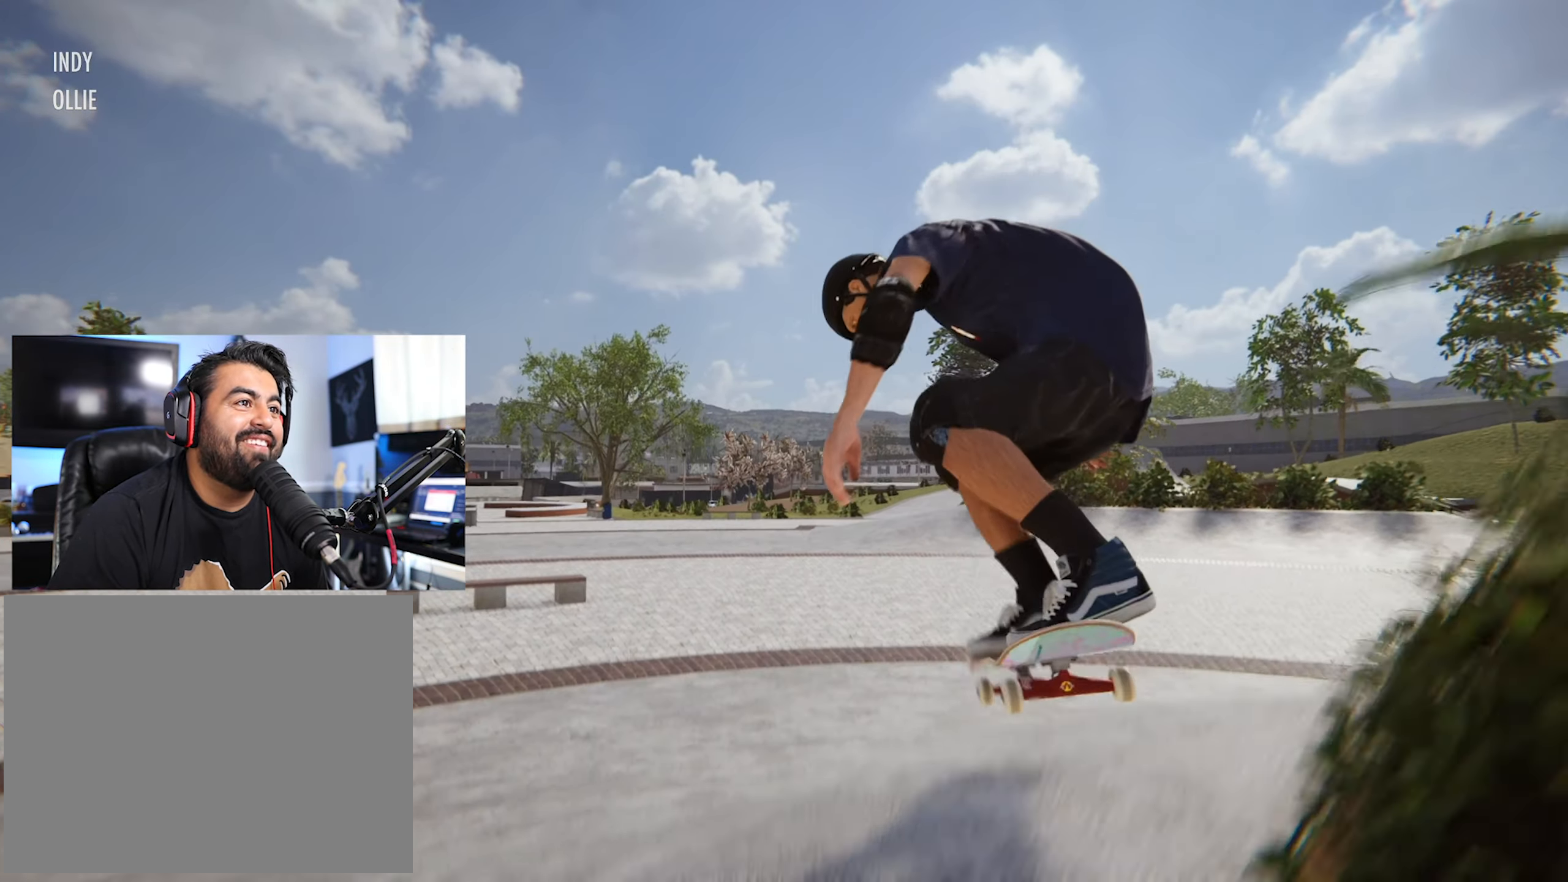
{"buttons": [], "left_stick": "center", "right_stick": "center", "events": []}
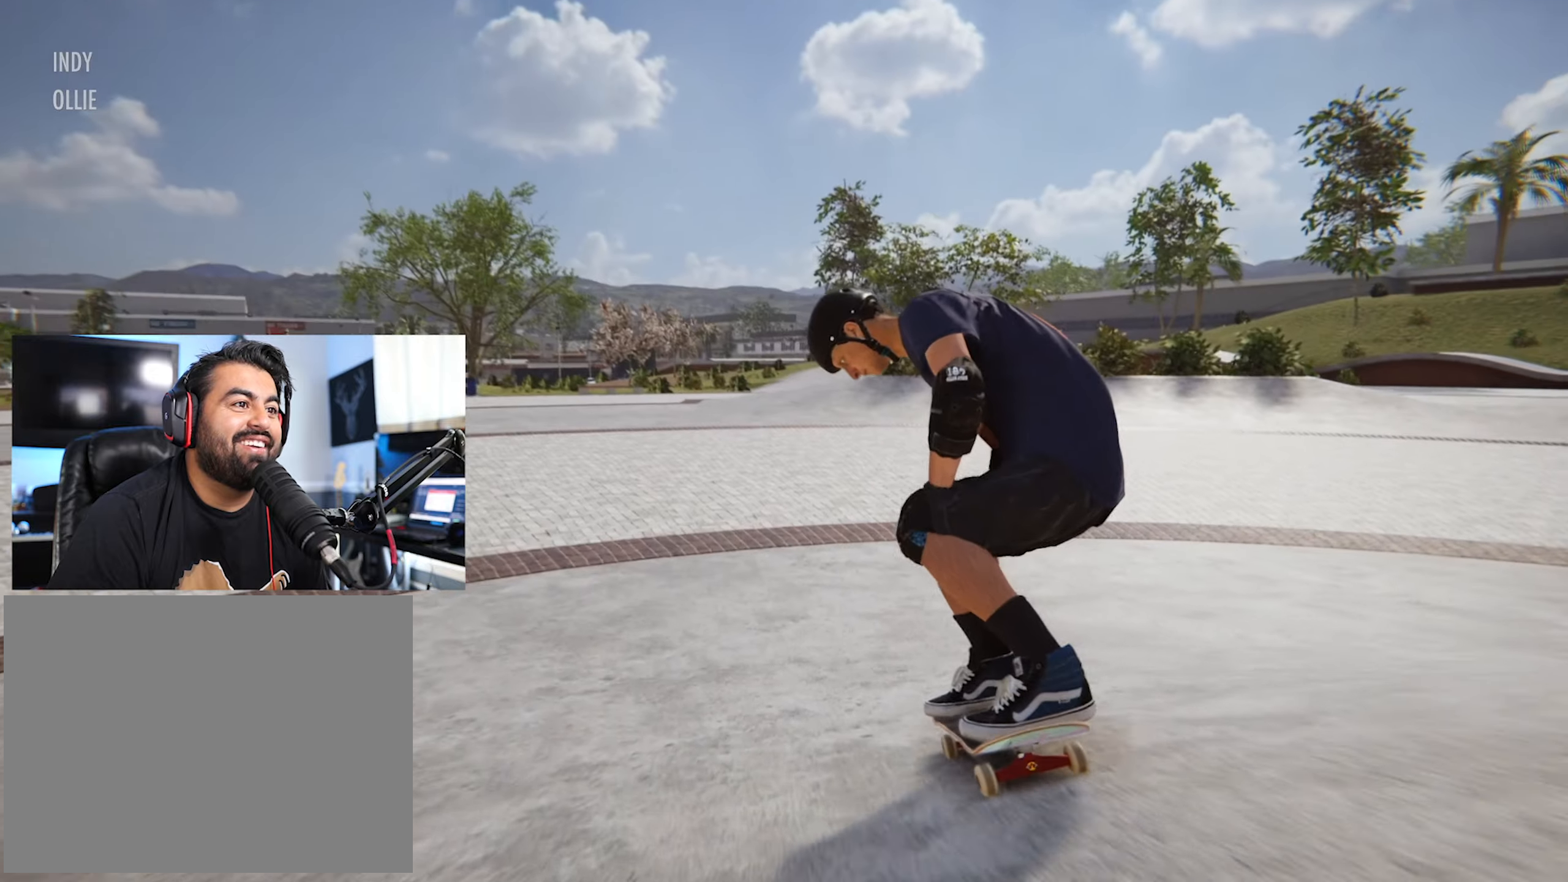
{"buttons": [], "left_stick": "center", "right_stick": "center", "events": [[217, "L2", "down"], [467, "L2", "up"]]}
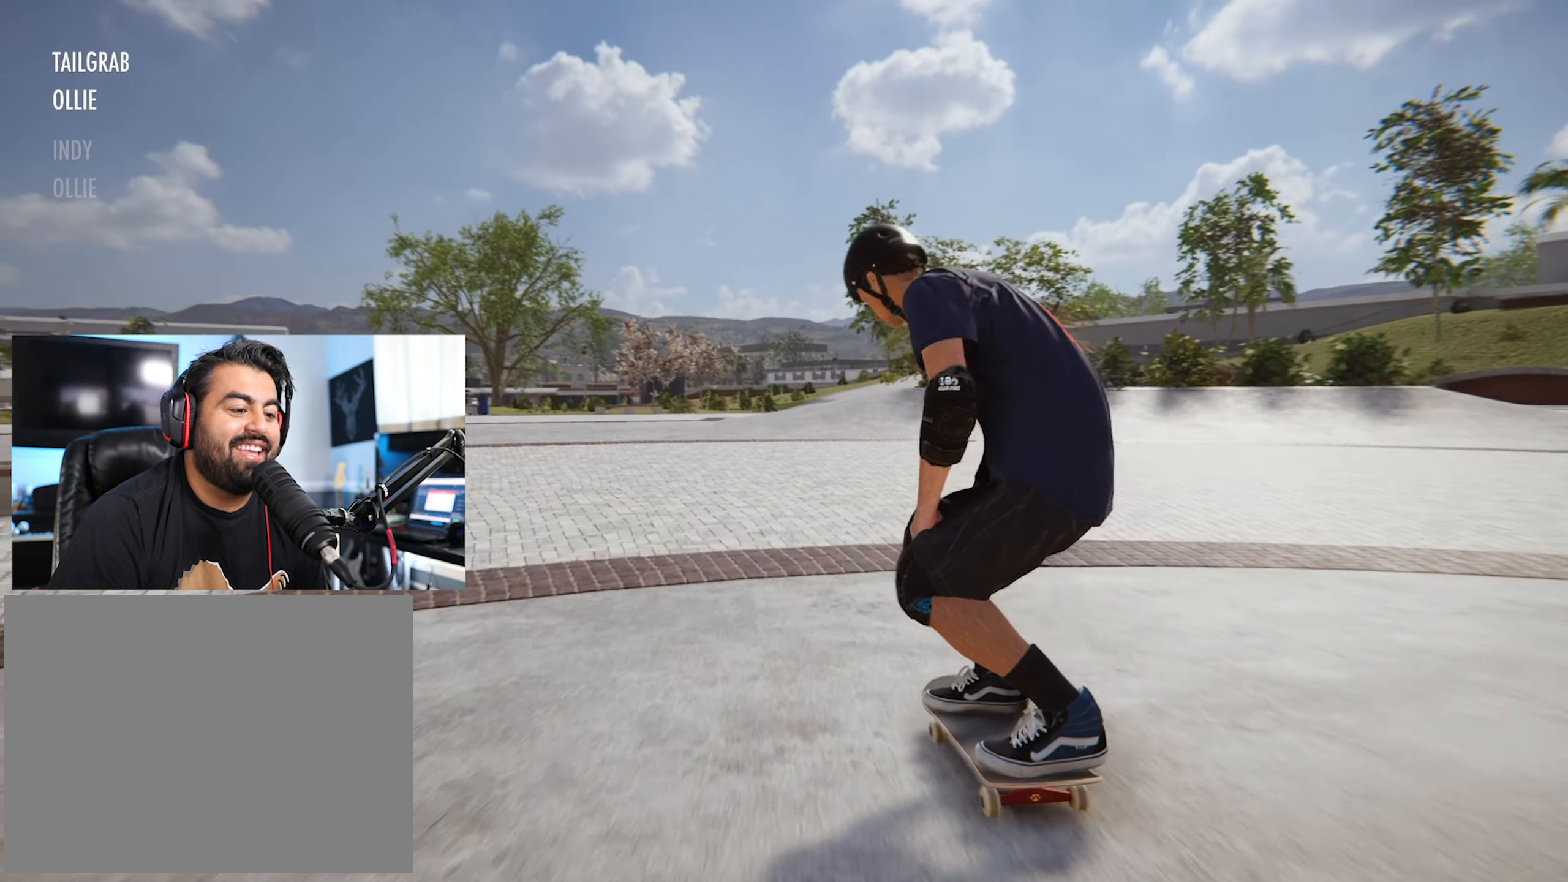
{"buttons": [], "left_stick": "center", "right_stick": "center", "events": []}
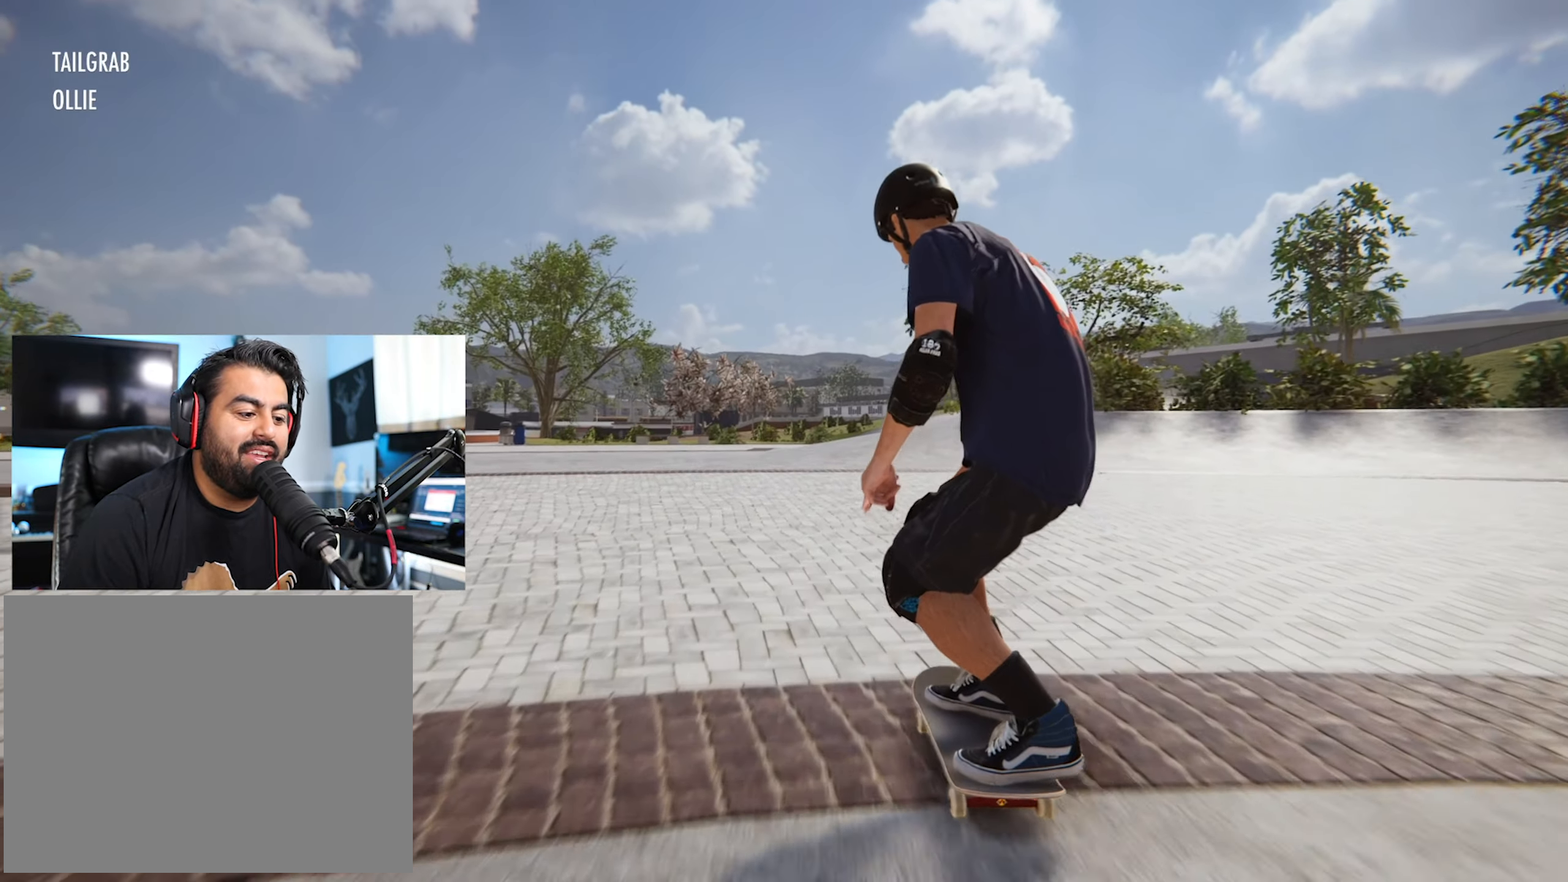
{"buttons": [], "left_stick": "center", "right_stick": "center", "events": []}
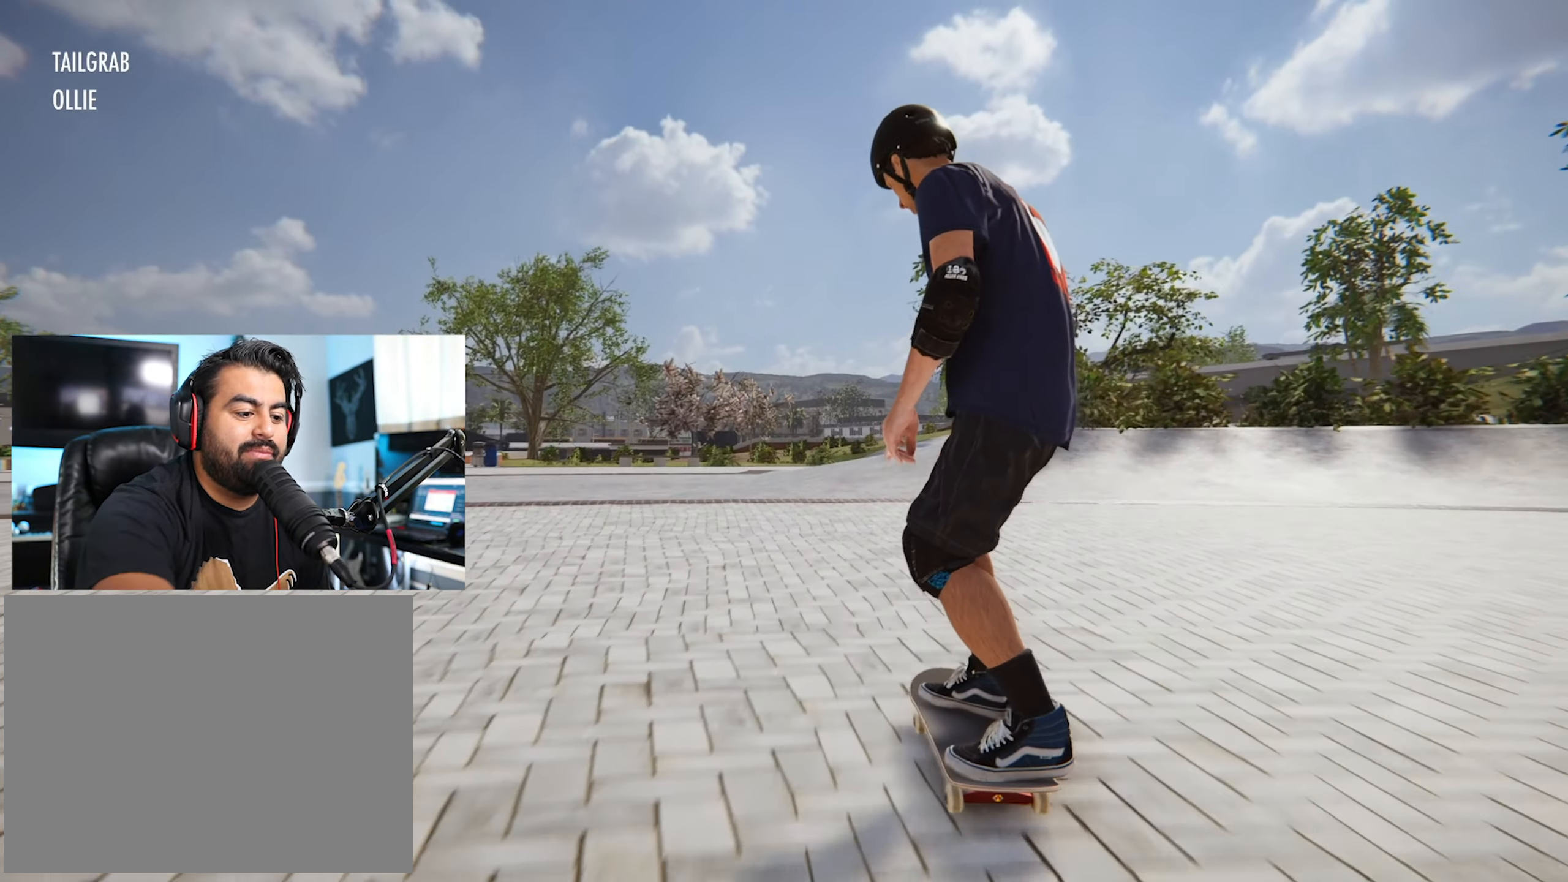
{"buttons": [], "left_stick": "center", "right_stick": "center", "events": []}
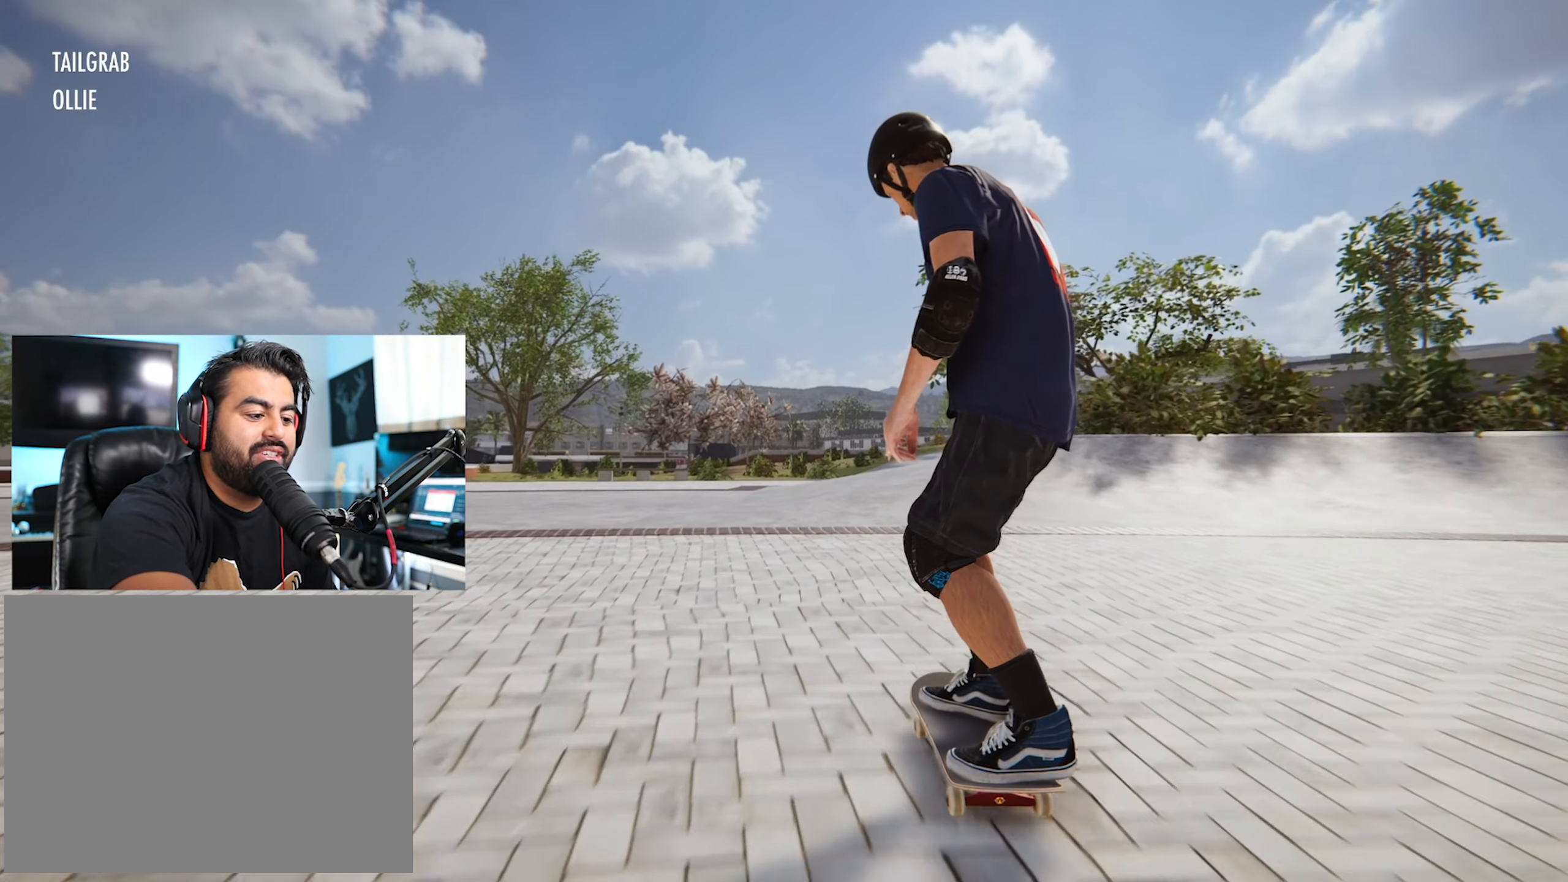
{"buttons": [], "left_stick": "center", "right_stick": "center", "events": []}